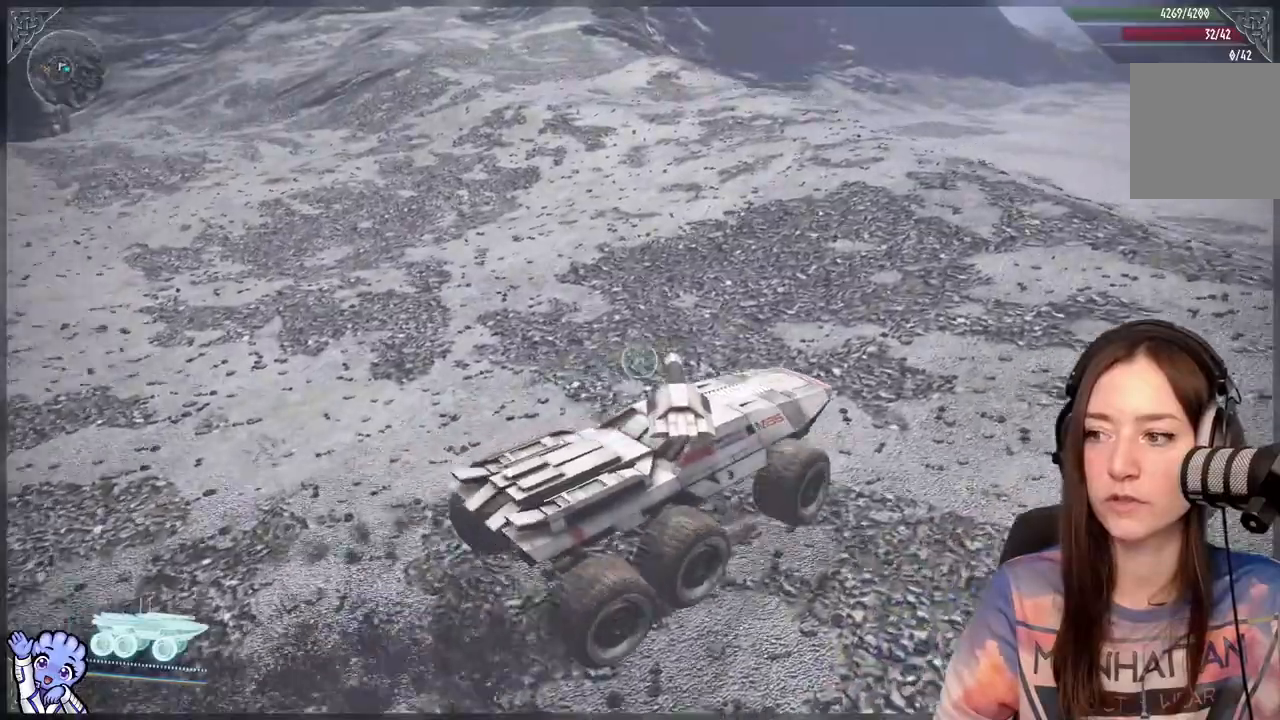
Gameplay with a controller (Xbox layout); each line is a JSON object with the inputs held at the frame after it. "events" lists button and stick changes between this image and that frame as [ms after this image, input, new state], when the widget could be followed in between.
{"buttons": [], "left_stick": "left", "right_stick": "center", "events": [[400, "left_stick", "left"]]}
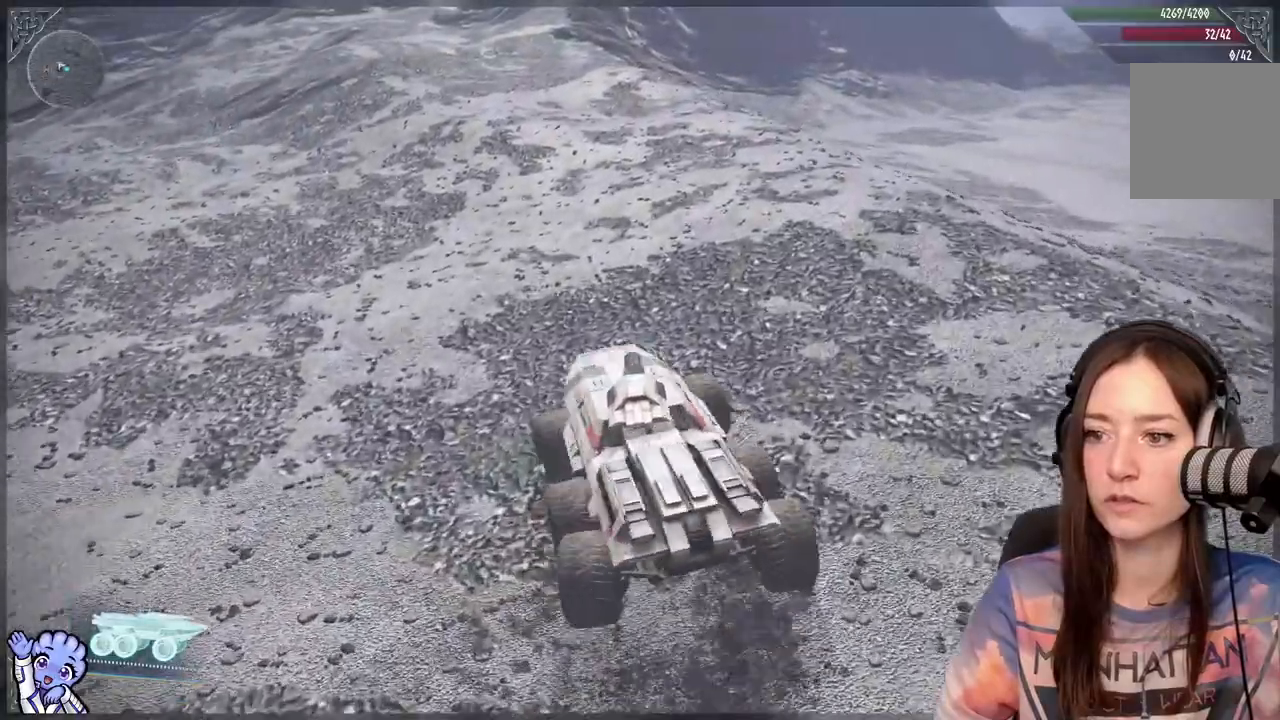
{"buttons": [], "left_stick": "center", "right_stick": "left", "events": [[183, "left_stick", "center"], [350, "right_stick", "left"]]}
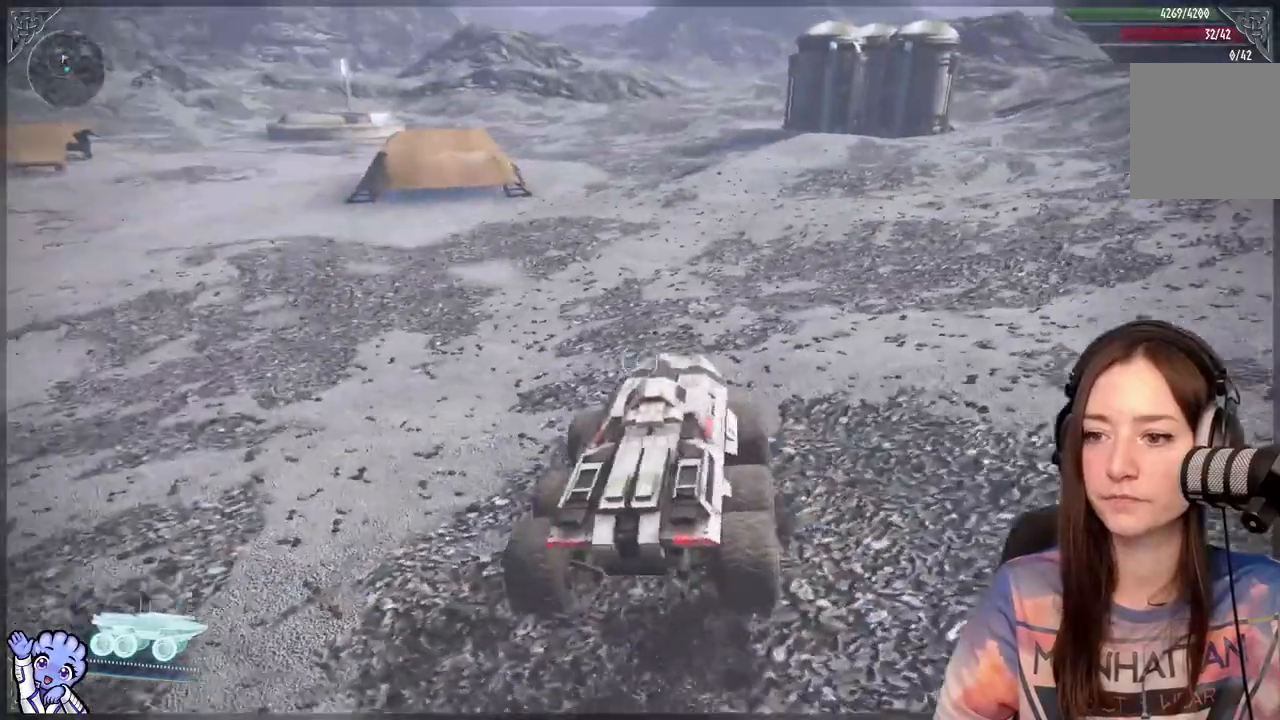
{"buttons": [], "left_stick": "up", "right_stick": "up-left", "events": [[117, "right_stick", "center"], [383, "left_stick", "up-left"], [417, "right_stick", "left"], [500, "left_stick", "up"], [500, "right_stick", "up-left"]]}
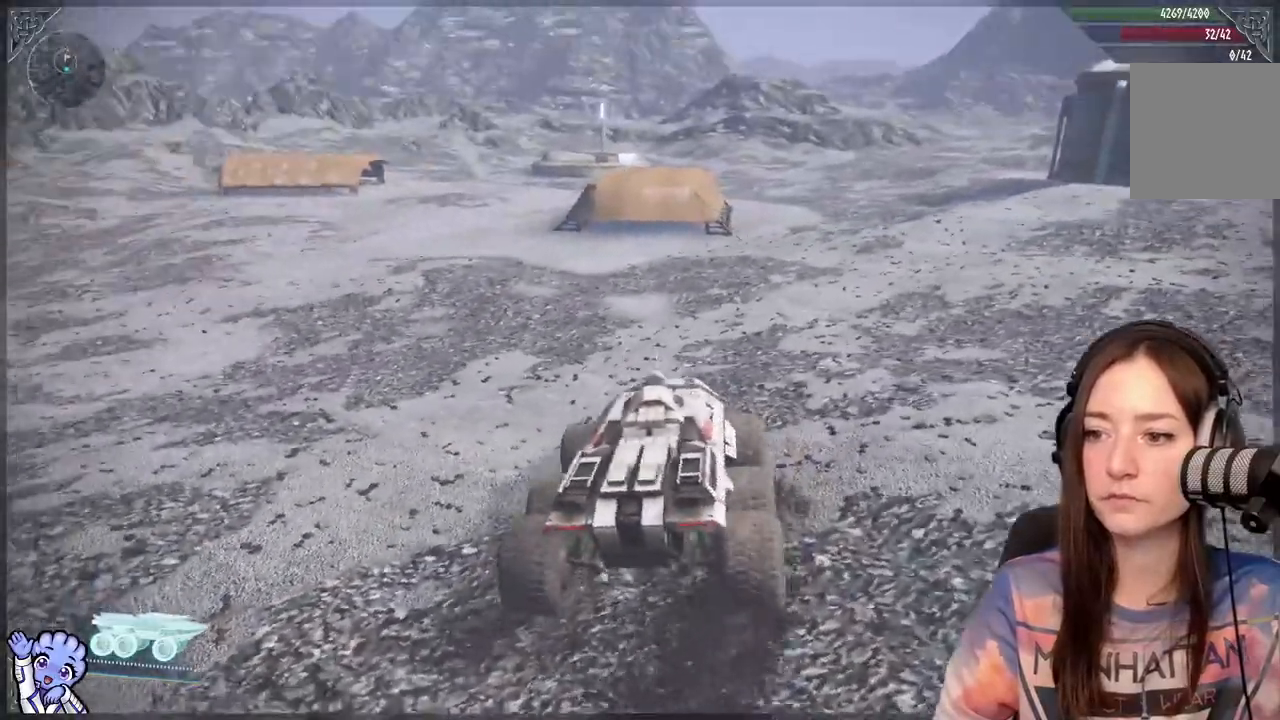
{"buttons": [], "left_stick": "up-right", "right_stick": "center", "events": [[117, "right_stick", "center"], [500, "left_stick", "up-right"]]}
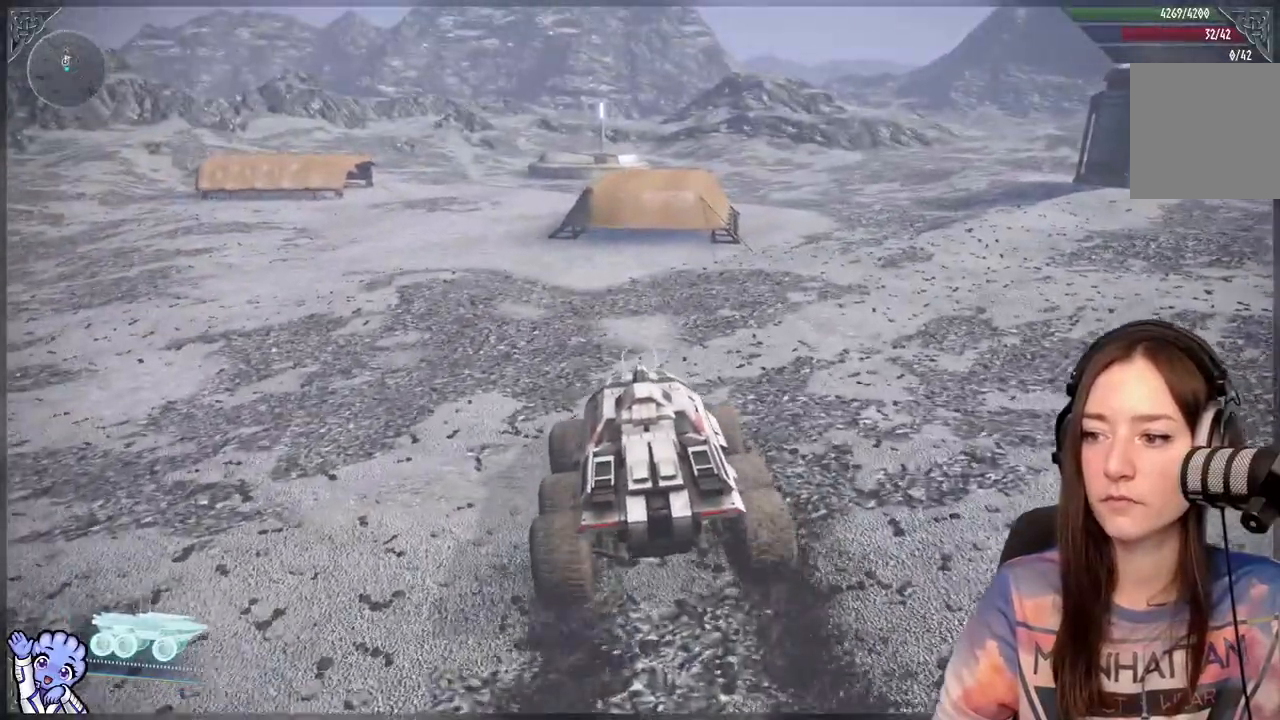
{"buttons": ["L1"], "left_stick": "up", "right_stick": "center", "events": [[117, "left_stick", "up"], [400, "L1", "down"]]}
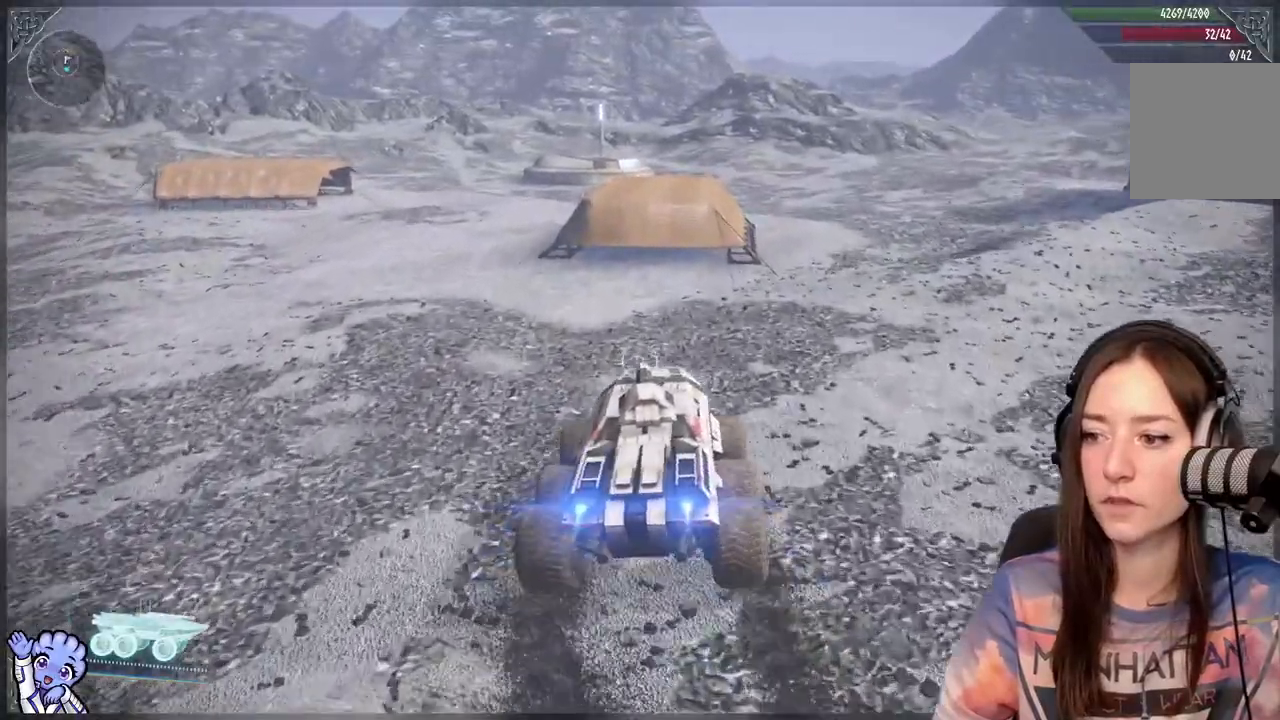
{"buttons": [], "left_stick": "up", "right_stick": "center", "events": [[417, "L1", "up"]]}
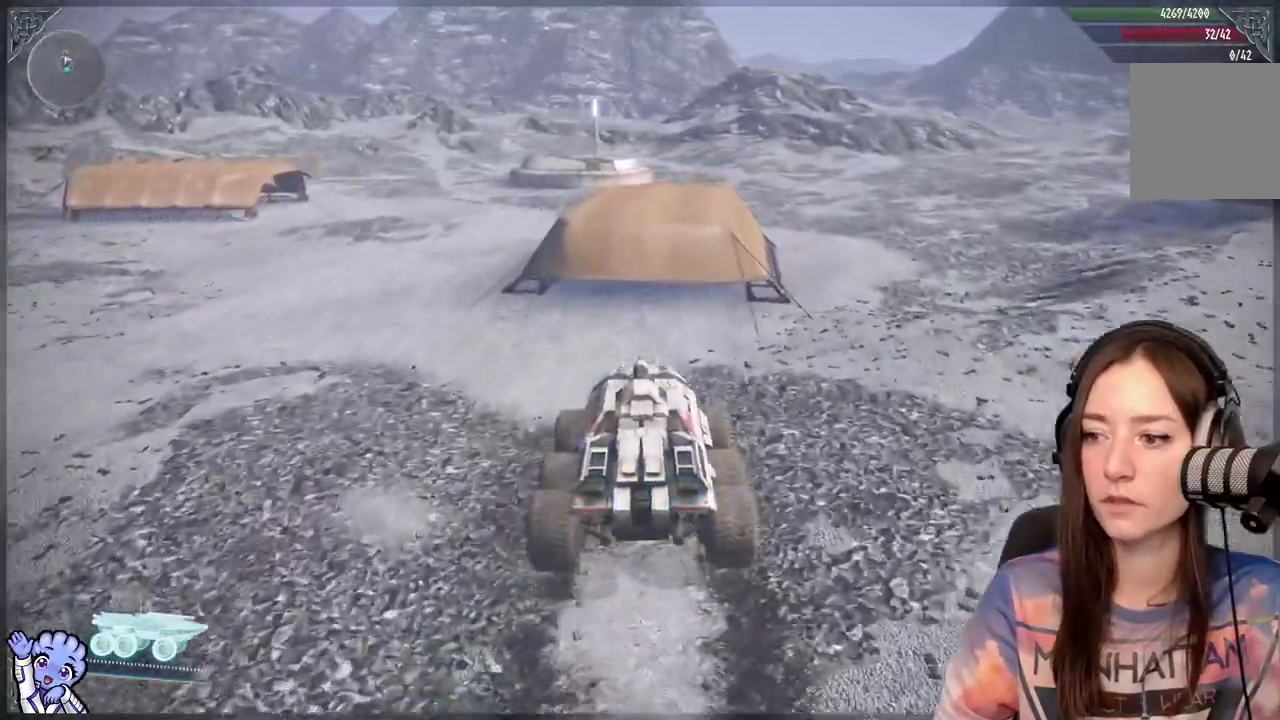
{"buttons": ["A"], "left_stick": "up", "right_stick": "center", "events": [[150, "A", "down"]]}
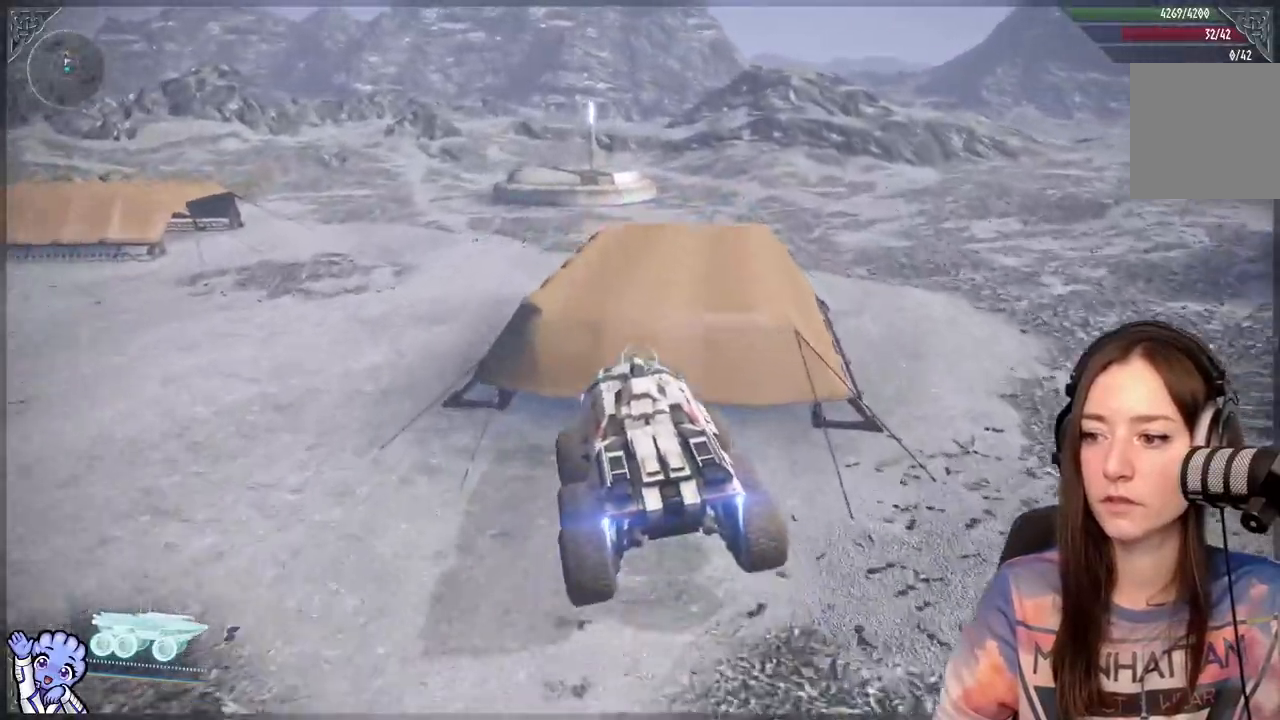
{"buttons": [], "left_stick": "up-right", "right_stick": "center", "events": [[183, "A", "up"], [233, "left_stick", "center"], [417, "left_stick", "right"], [483, "left_stick", "up-right"]]}
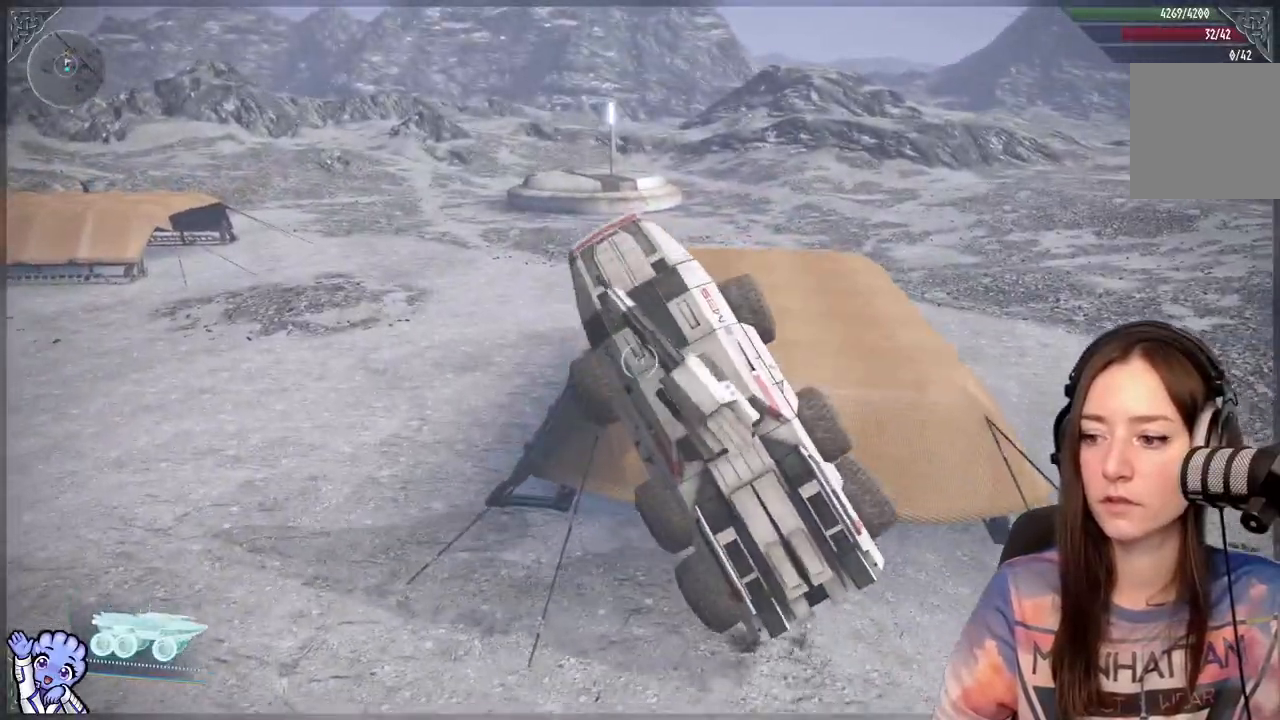
{"buttons": [], "left_stick": "up-right", "right_stick": "center", "events": []}
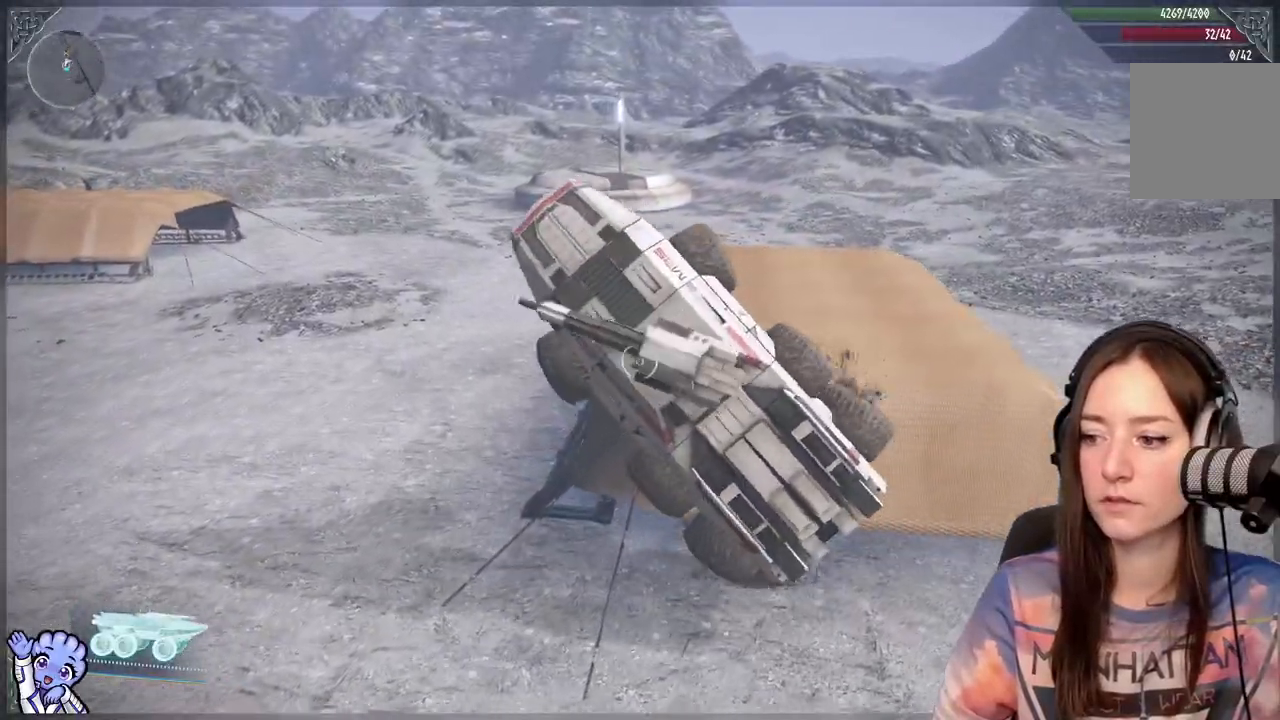
{"buttons": [], "left_stick": "up-right", "right_stick": "center", "events": [[383, "right_stick", "right"], [483, "right_stick", "center"]]}
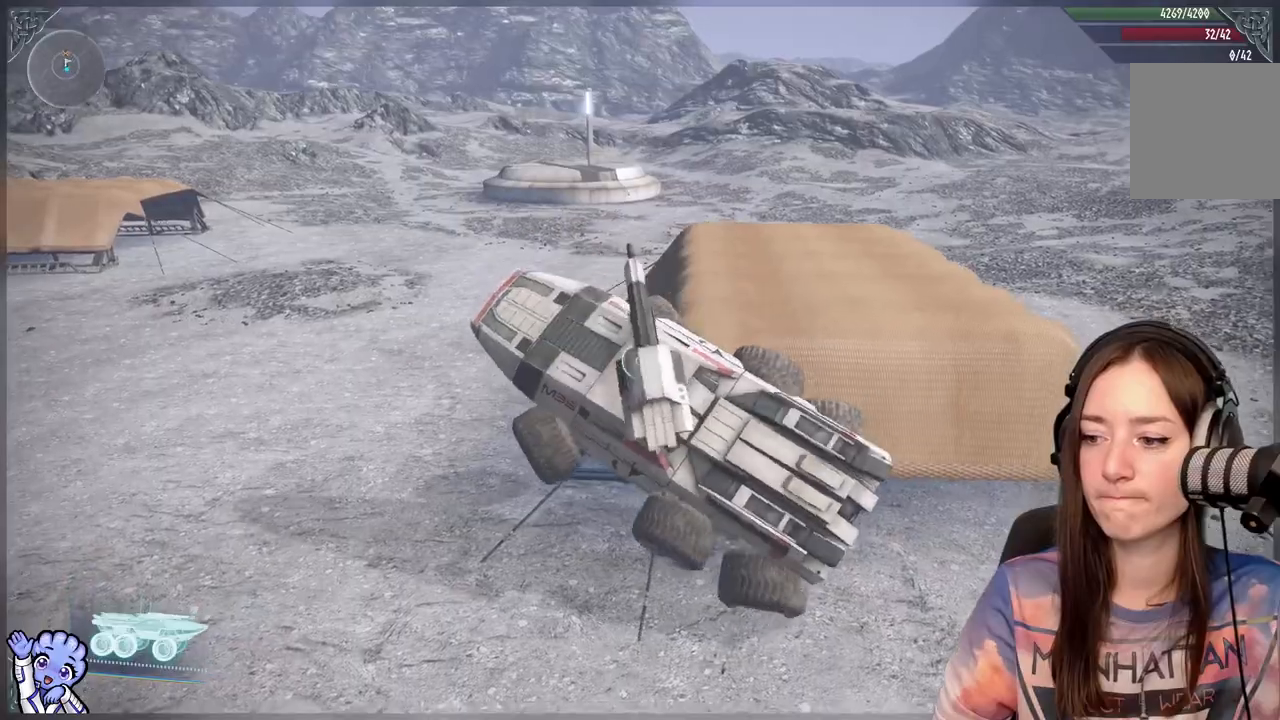
{"buttons": [], "left_stick": "up-right", "right_stick": "center", "events": [[283, "right_stick", "up"], [483, "right_stick", "center"]]}
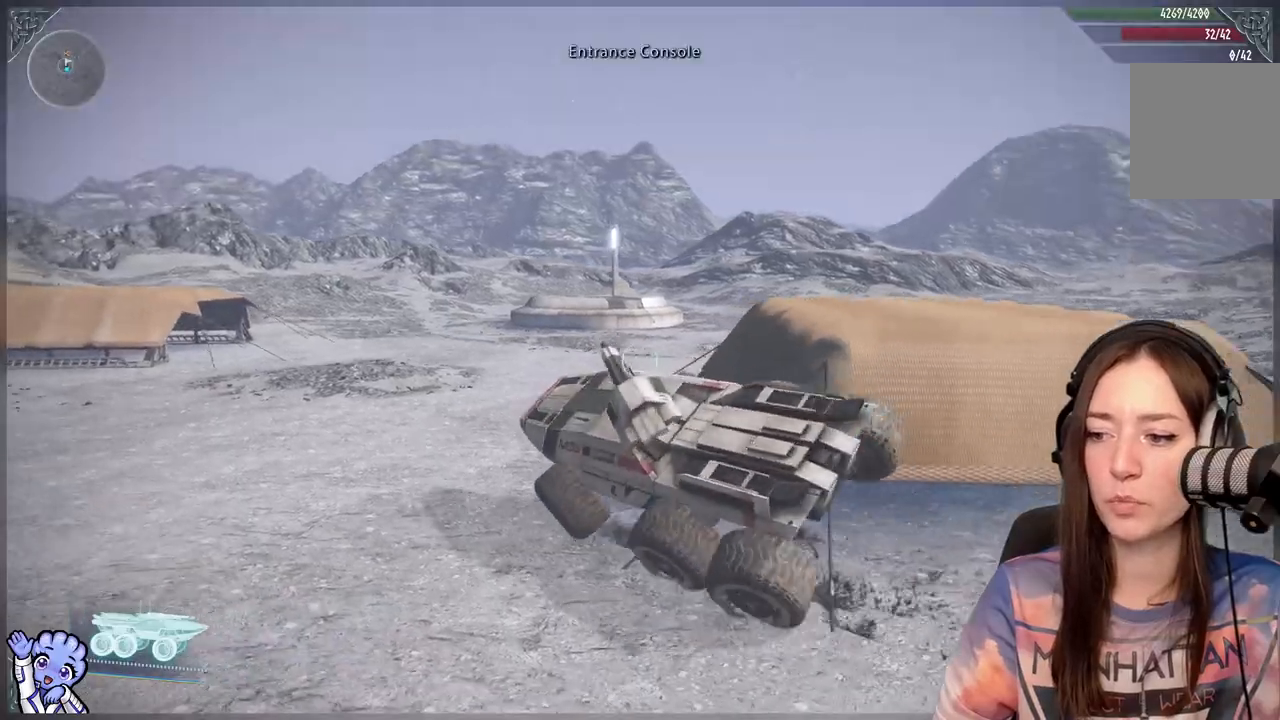
{"buttons": [], "left_stick": "up-left", "right_stick": "down-left", "events": [[217, "left_stick", "up"], [283, "right_stick", "down-left"], [400, "left_stick", "up-left"]]}
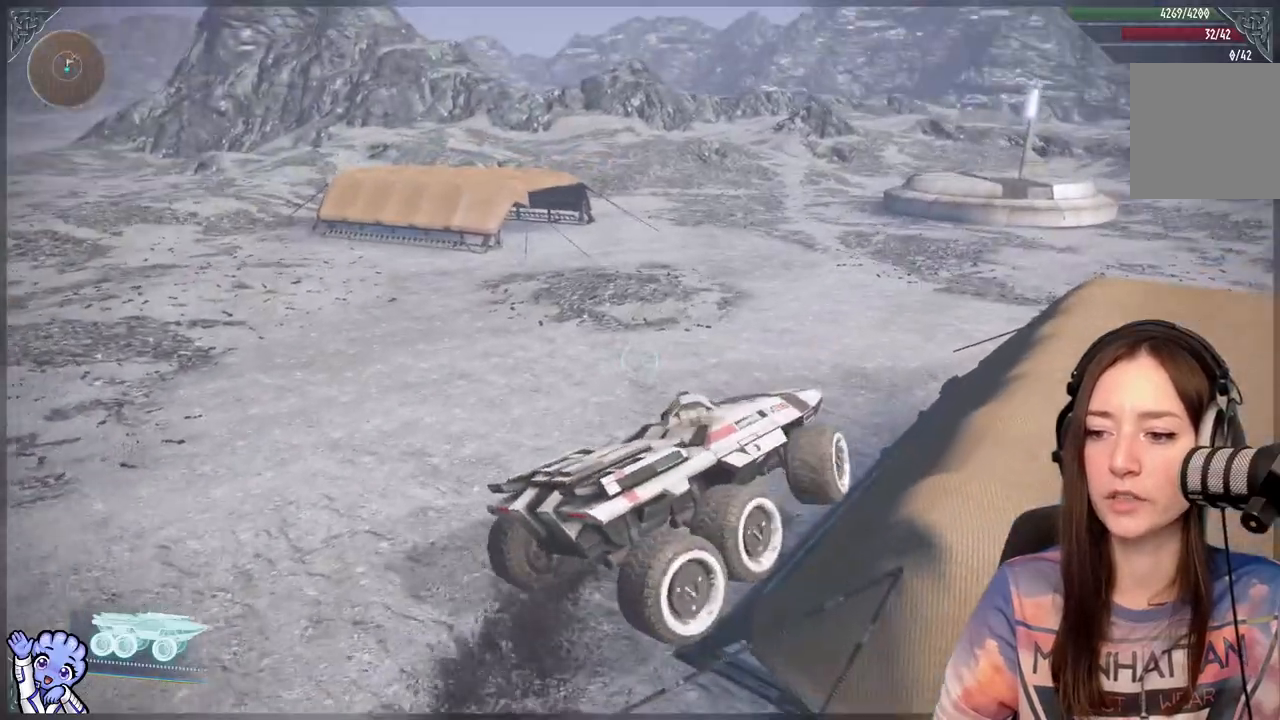
{"buttons": [], "left_stick": "up-left", "right_stick": "center", "events": [[33, "right_stick", "center"]]}
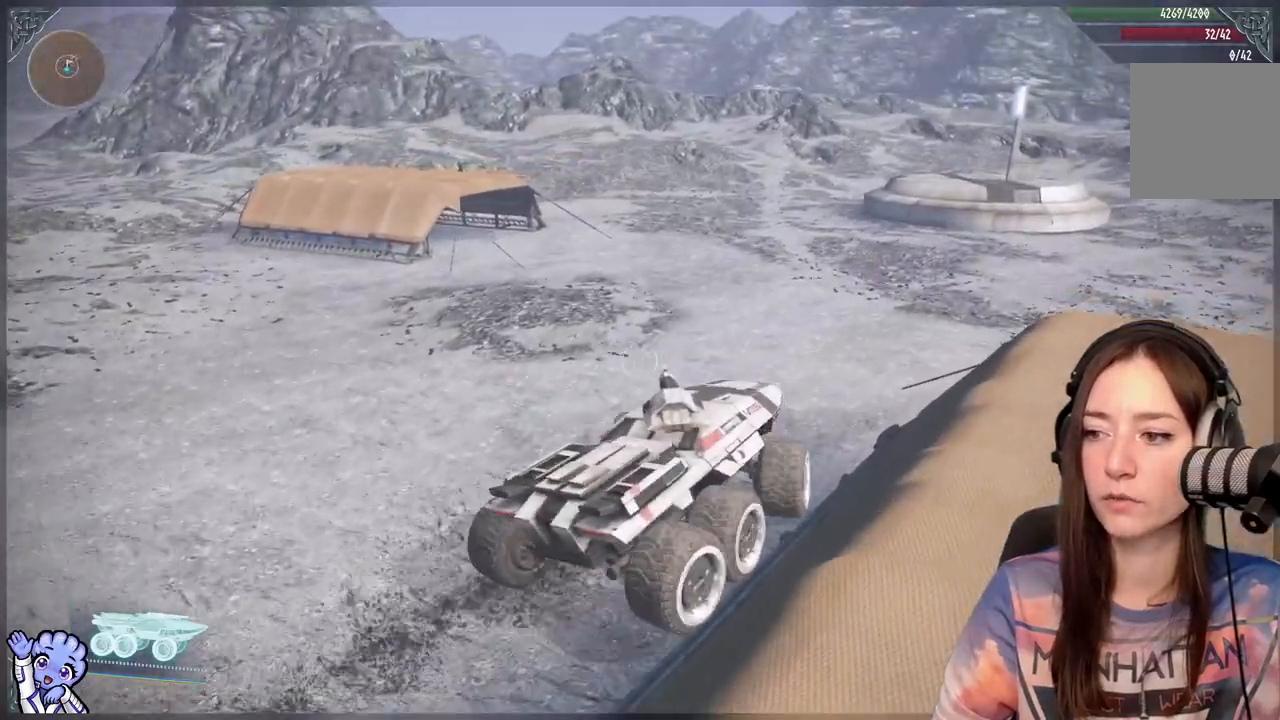
{"buttons": ["L1"], "left_stick": "up-left", "right_stick": "center", "events": [[283, "L1", "down"]]}
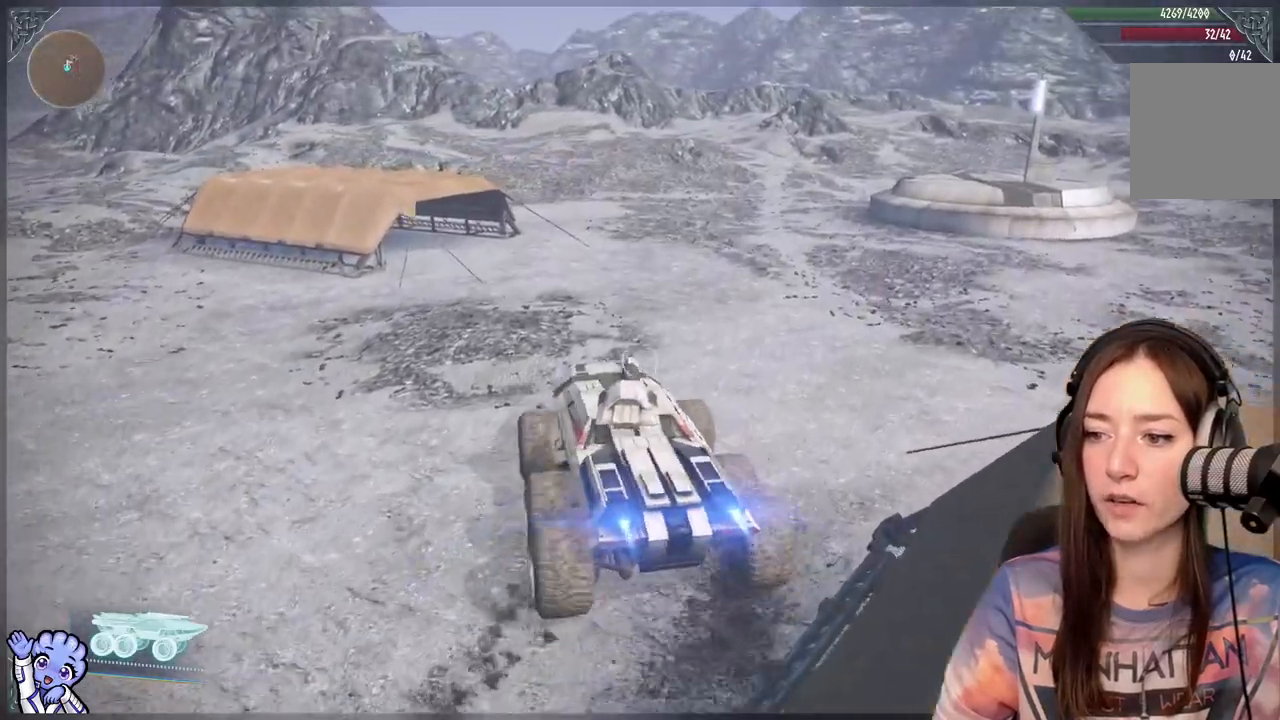
{"buttons": [], "left_stick": "up-right", "right_stick": "center", "events": [[83, "right_stick", "down-left"], [183, "right_stick", "left"], [217, "left_stick", "up"], [317, "right_stick", "center"], [400, "L1", "up"], [400, "left_stick", "up-right"]]}
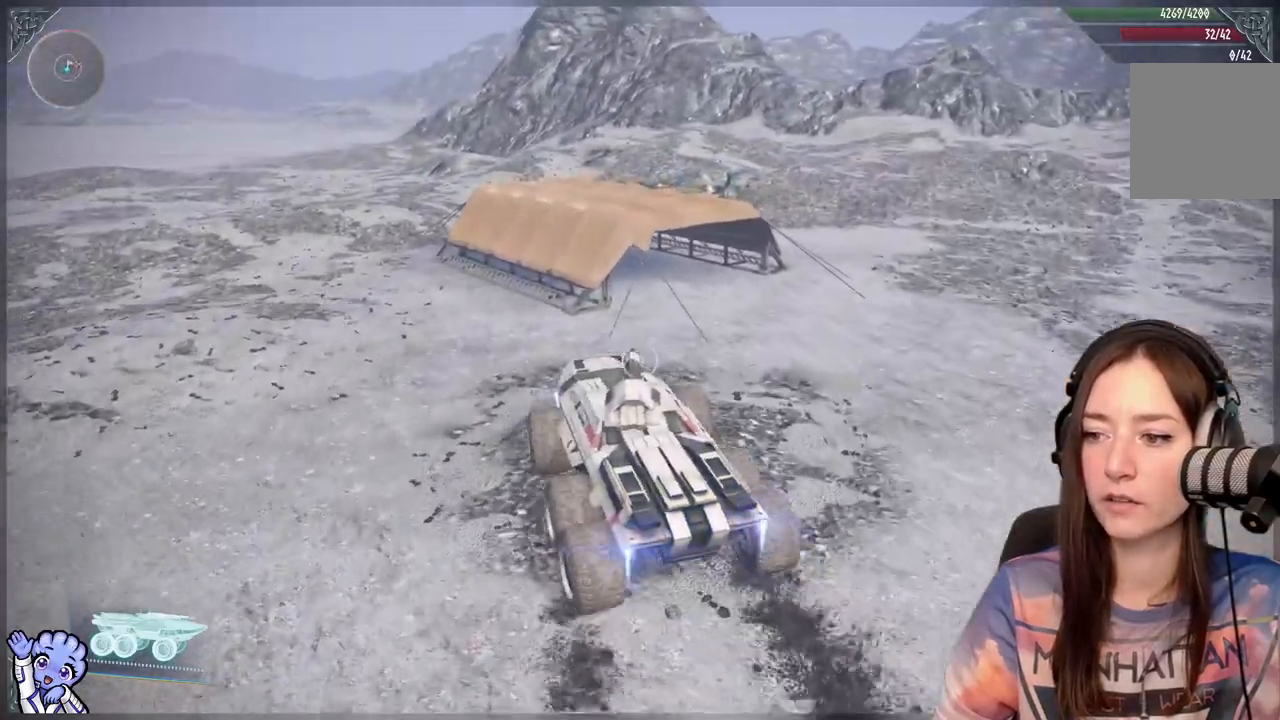
{"buttons": ["A"], "left_stick": "up-right", "right_stick": "center", "events": [[33, "A", "down"]]}
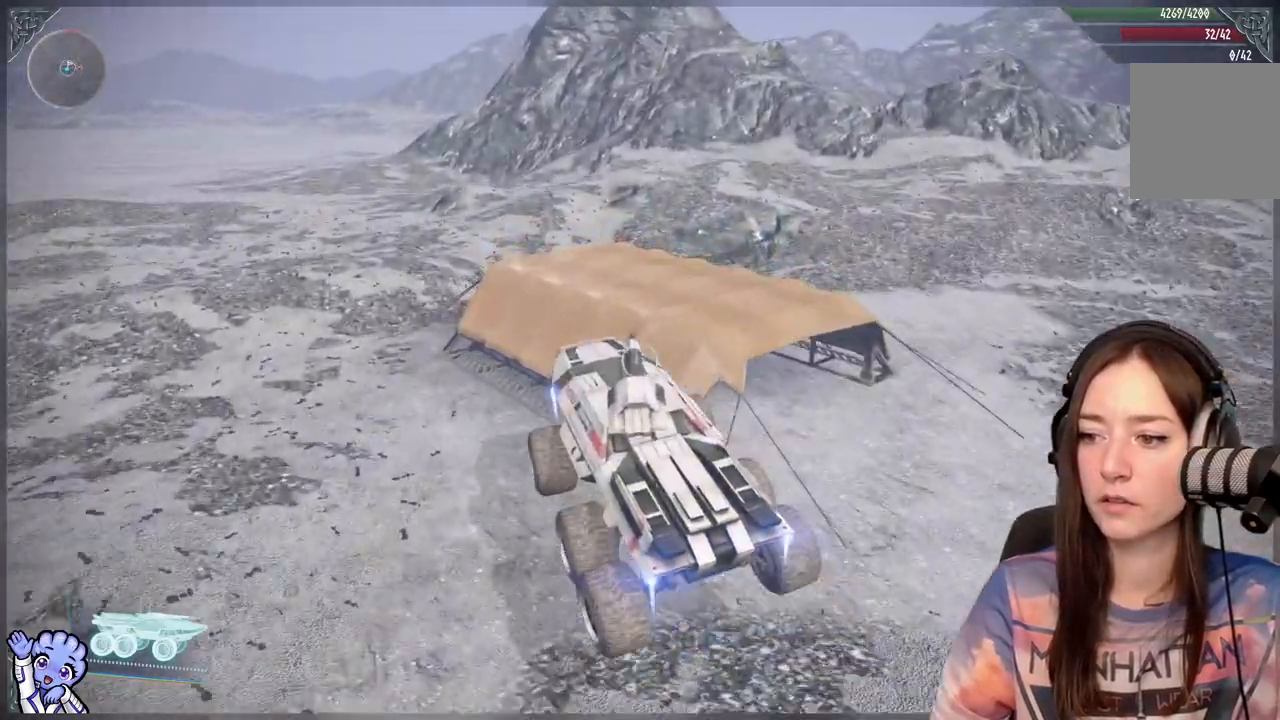
{"buttons": [], "left_stick": "up-right", "right_stick": "center", "events": [[450, "A", "up"]]}
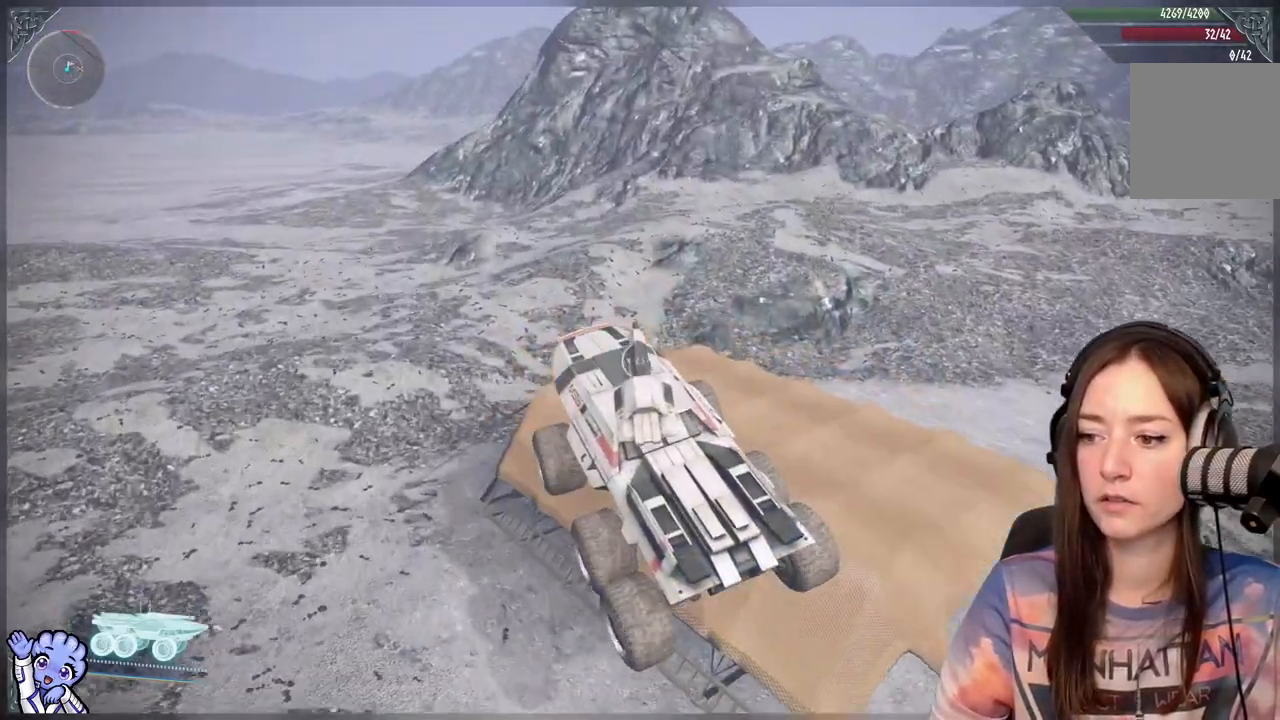
{"buttons": [], "left_stick": "up-right", "right_stick": "center", "events": [[100, "left_stick", "center"], [200, "right_stick", "down-right"], [350, "left_stick", "up-right"], [350, "right_stick", "center"]]}
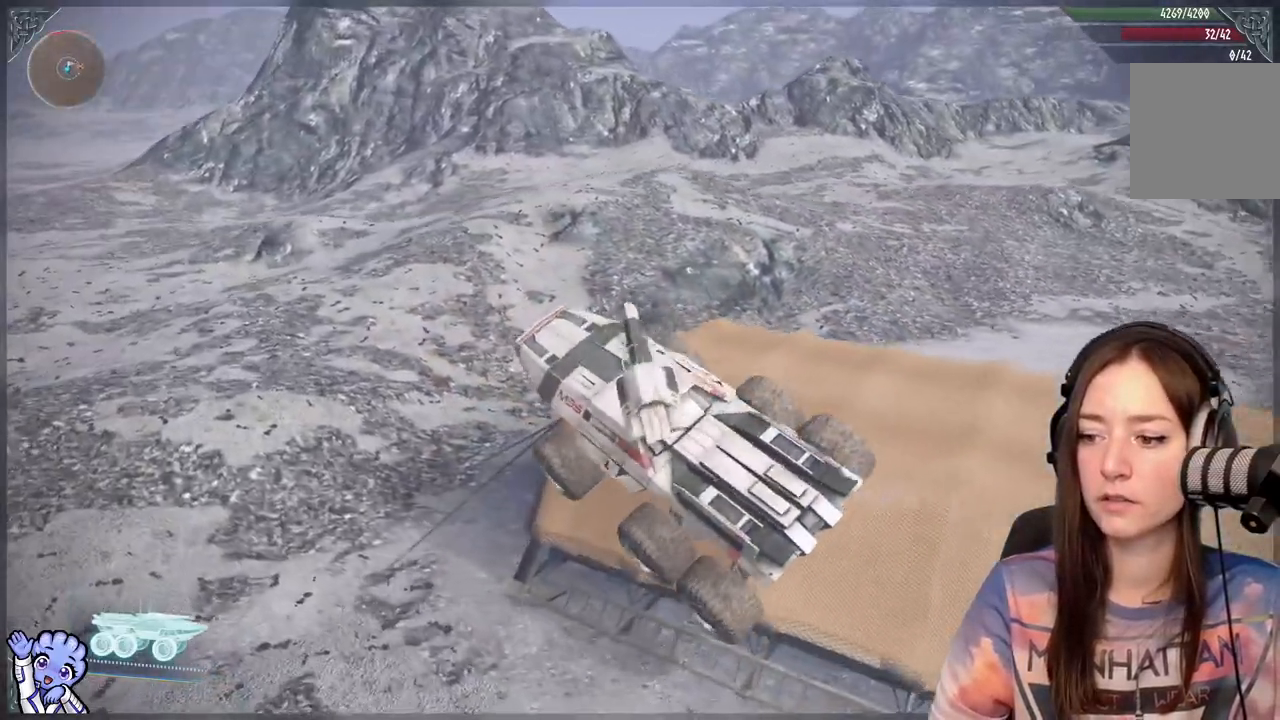
{"buttons": [], "left_stick": "up-right", "right_stick": "center", "events": [[100, "left_stick", "center"], [467, "left_stick", "up-right"]]}
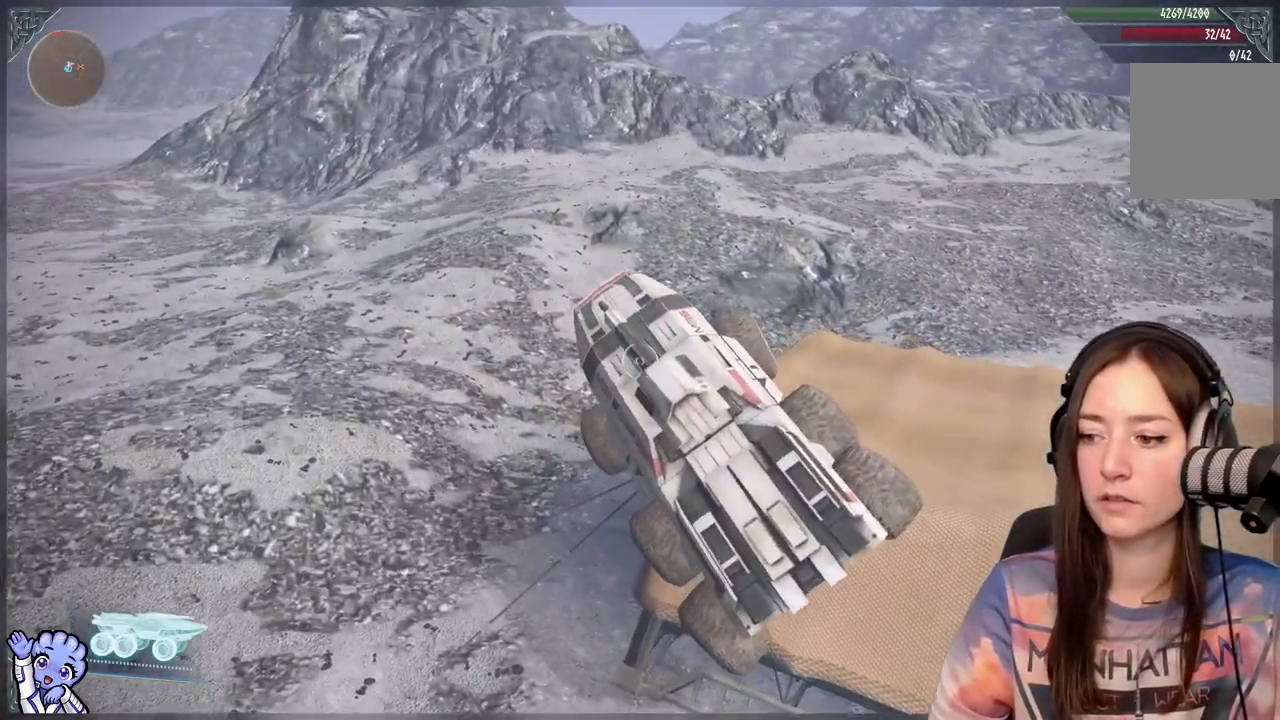
{"buttons": [], "left_stick": "right", "right_stick": "center", "events": [[67, "left_stick", "right"], [83, "right_stick", "down-right"], [183, "right_stick", "center"]]}
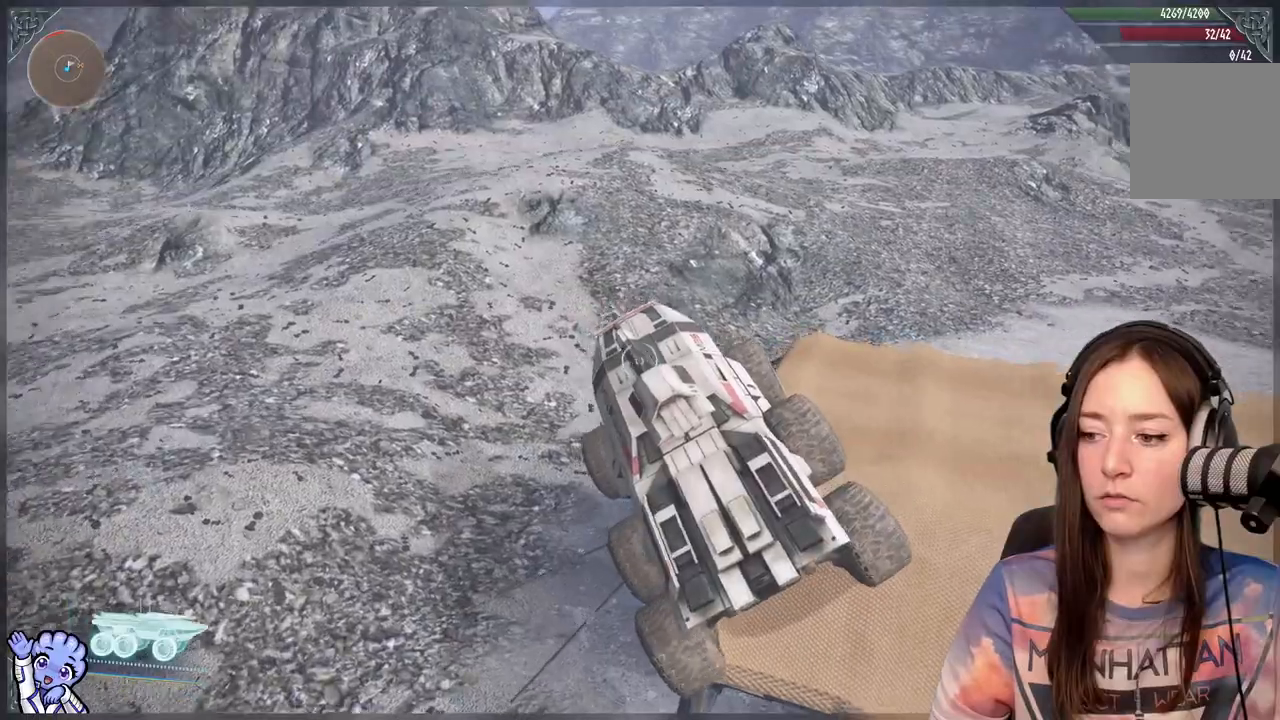
{"buttons": [], "left_stick": "down-right", "right_stick": "center", "events": [[17, "right_stick", "down-right"], [200, "left_stick", "center"], [250, "left_stick", "down-right"], [450, "right_stick", "center"]]}
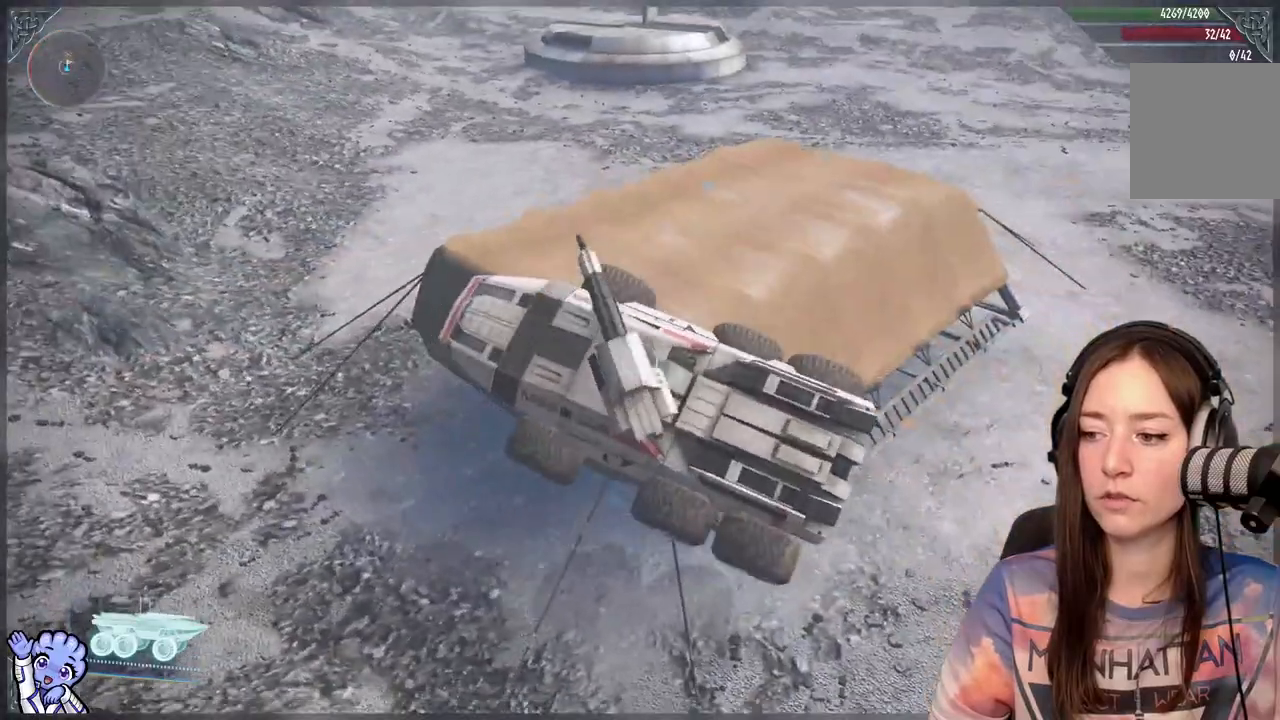
{"buttons": [], "left_stick": "center", "right_stick": "center", "events": [[100, "left_stick", "center"]]}
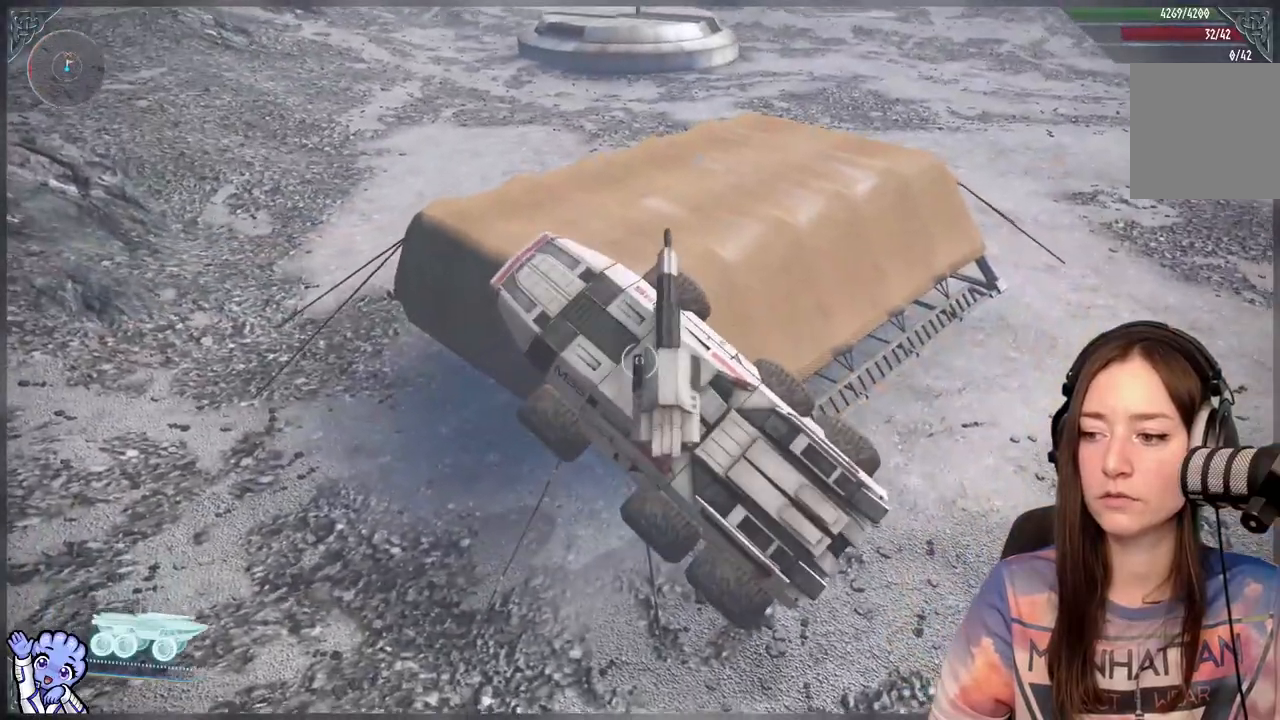
{"buttons": [], "left_stick": "right", "right_stick": "down-right", "events": [[117, "left_stick", "right"], [367, "right_stick", "down-right"]]}
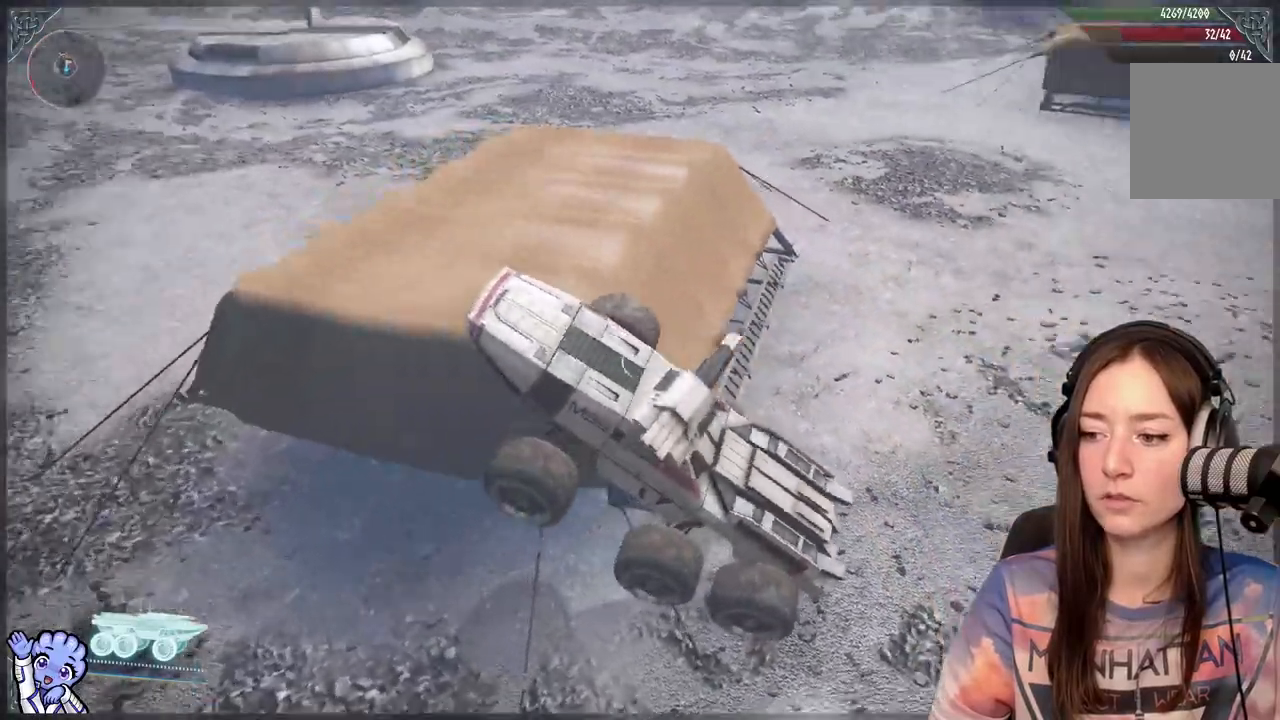
{"buttons": [], "left_stick": "up", "right_stick": "center", "events": [[267, "right_stick", "center"], [400, "left_stick", "up"]]}
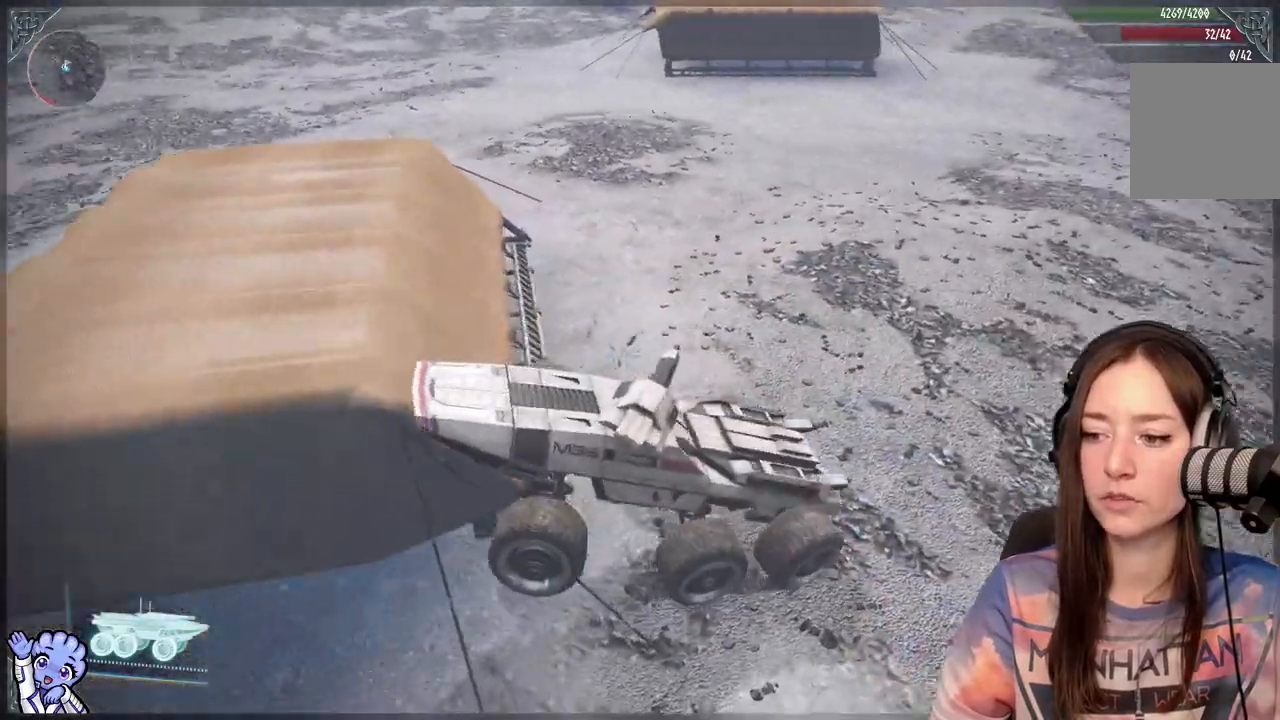
{"buttons": [], "left_stick": "up-right", "right_stick": "center", "events": [[117, "left_stick", "up-right"], [283, "right_stick", "up-left"], [400, "right_stick", "center"]]}
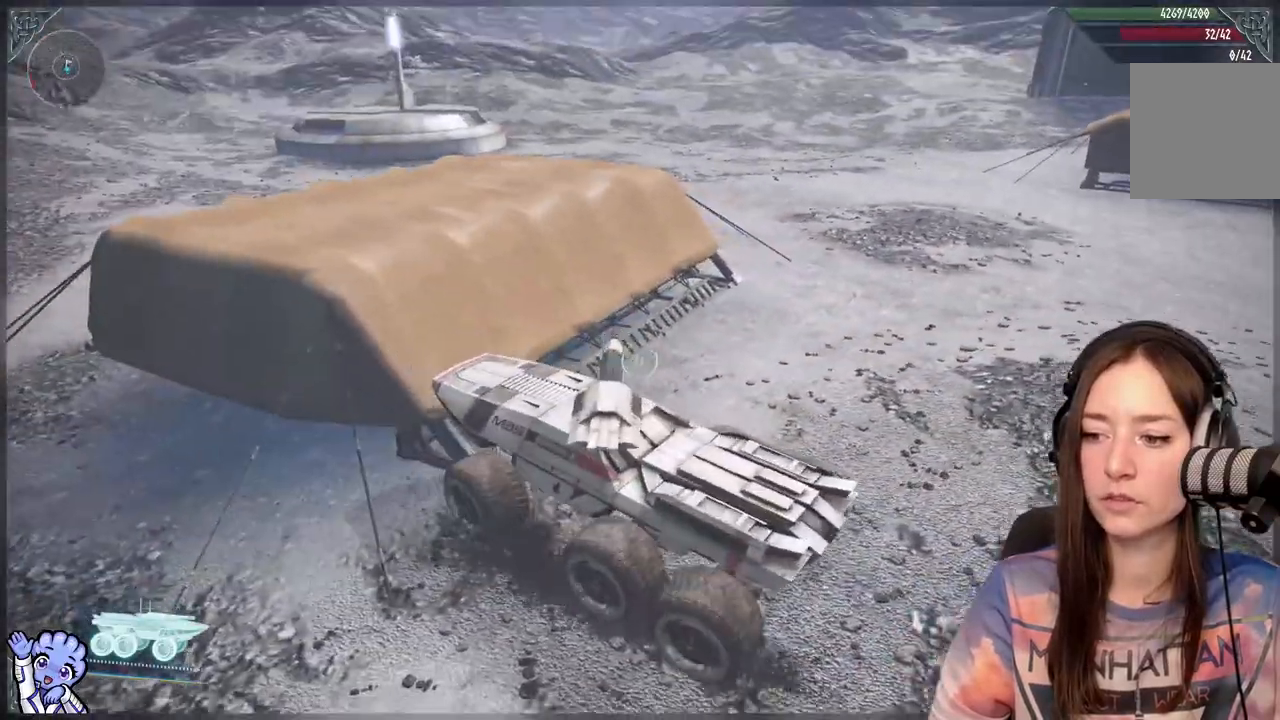
{"buttons": [], "left_stick": "down", "right_stick": "left", "events": [[17, "left_stick", "down-right"], [200, "left_stick", "down"], [350, "right_stick", "down-left"], [500, "right_stick", "left"]]}
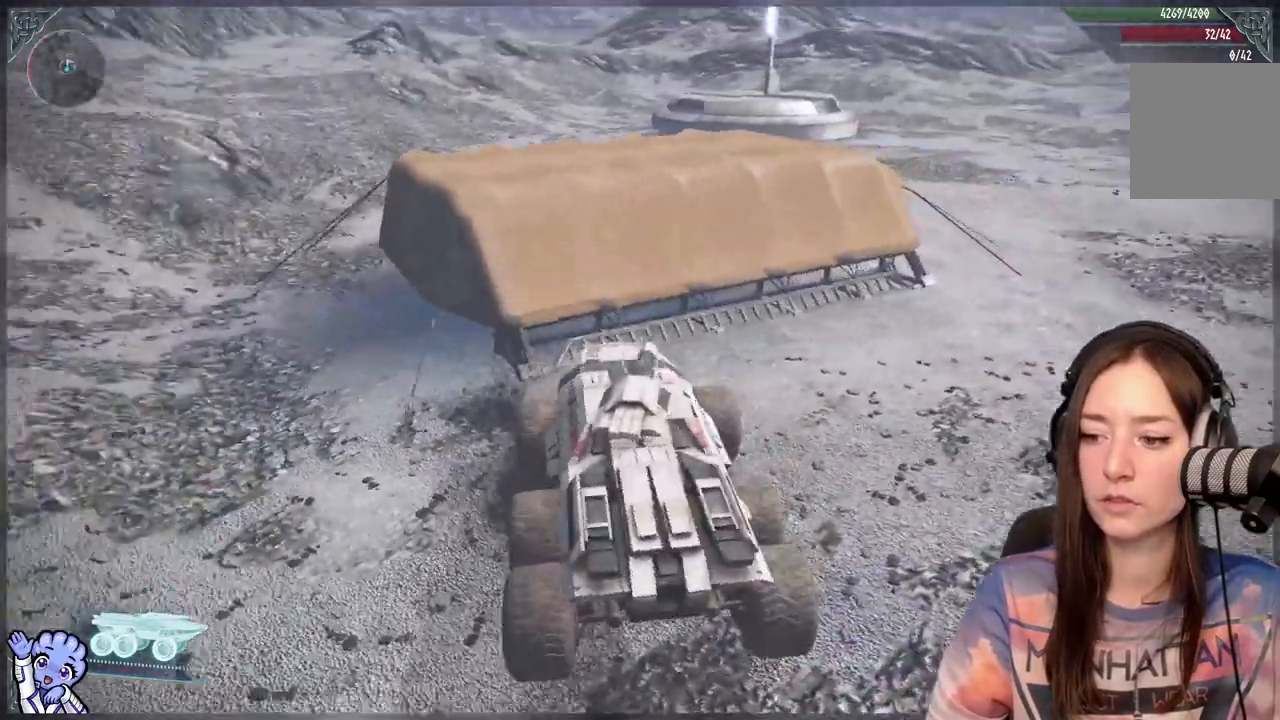
{"buttons": [], "left_stick": "up", "right_stick": "center", "events": [[50, "left_stick", "center"], [100, "right_stick", "center"], [233, "left_stick", "up"]]}
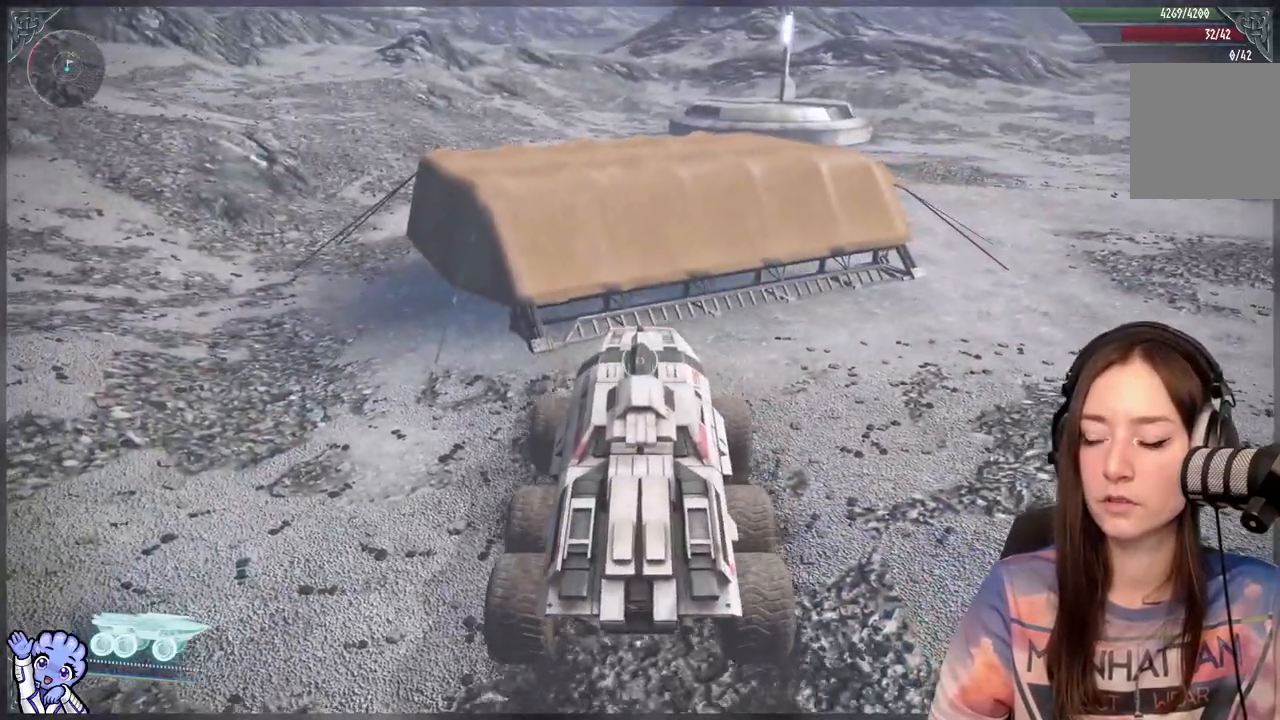
{"buttons": ["L1"], "left_stick": "up", "right_stick": "center", "events": [[217, "L1", "down"]]}
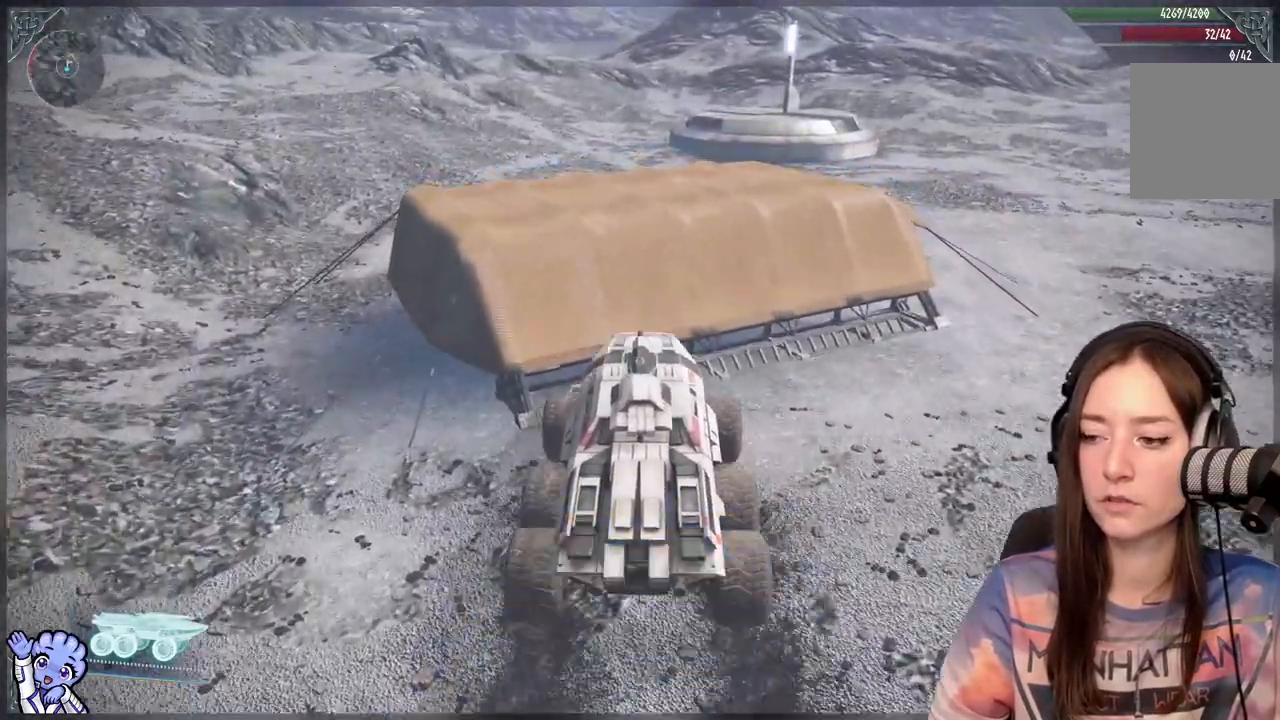
{"buttons": [], "left_stick": "center", "right_stick": "center", "events": [[67, "L1", "up"], [217, "left_stick", "center"]]}
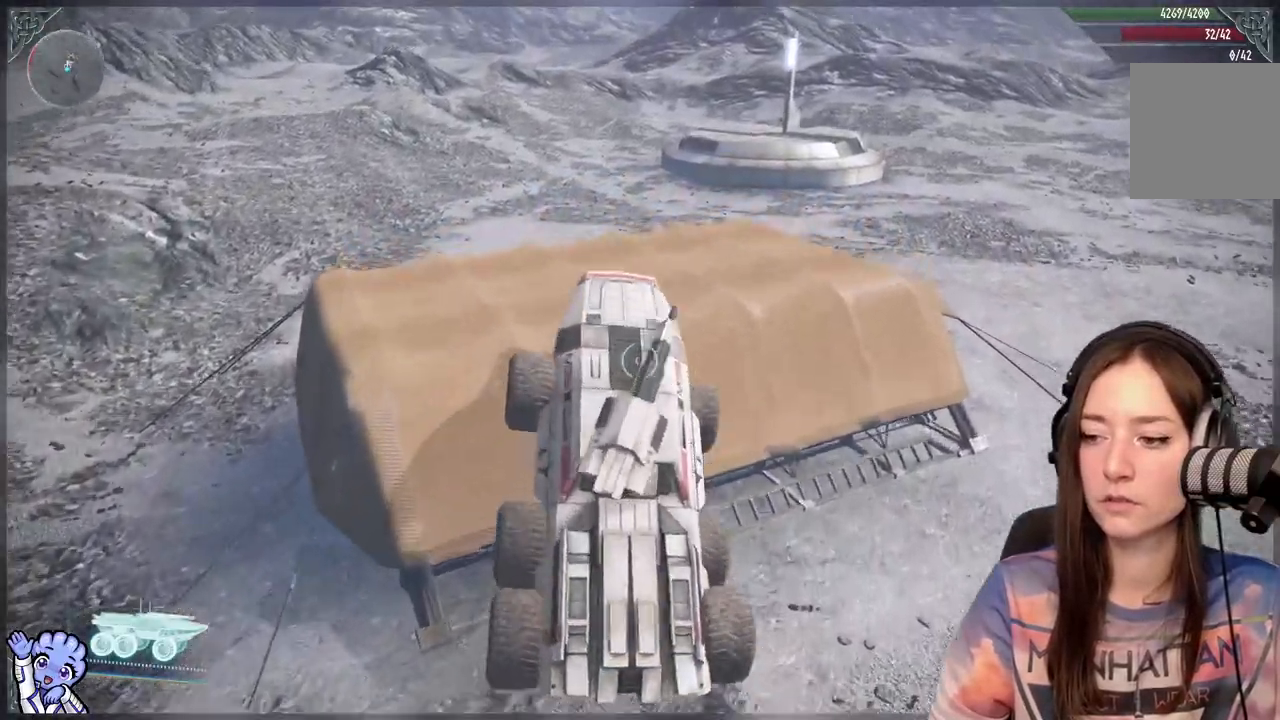
{"buttons": [], "left_stick": "up", "right_stick": "center", "events": [[17, "left_stick", "up"]]}